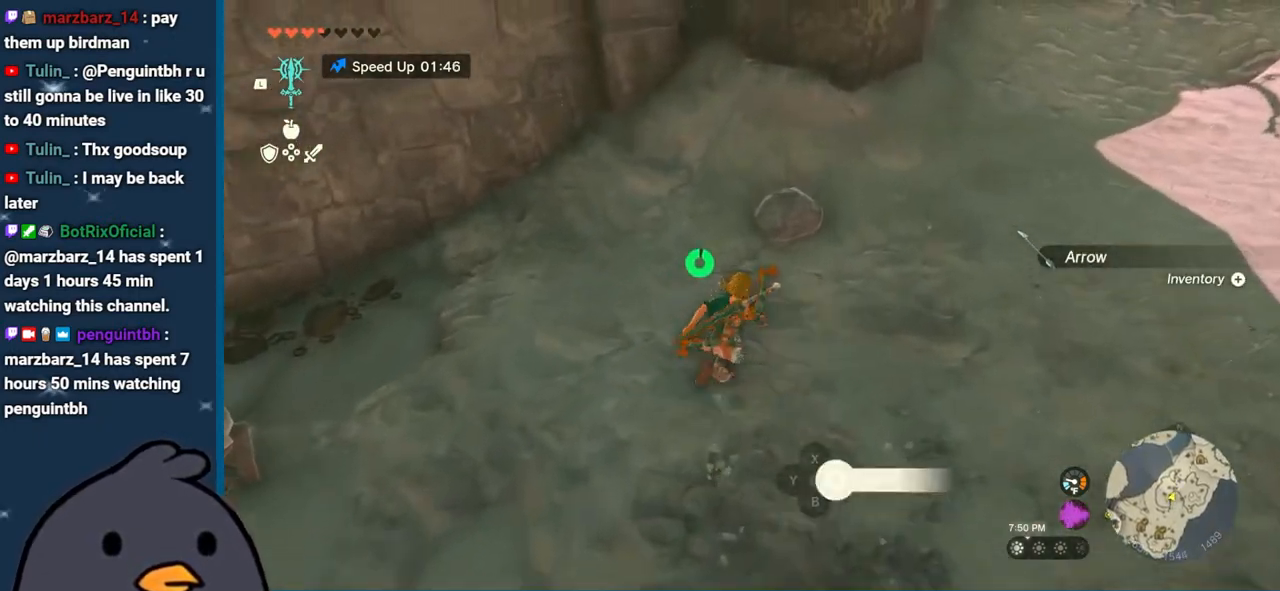
Gameplay with a controller (Nintendo layout); each line is a JSON object with the inputs held at the frame after it. "events" lists button and stick changes between this image and that frame as [ms after this image, input, new state], when the widget could be followed in between. Not read: L3 R3.
{"buttons": ["R2"], "left_stick": "up-right", "right_stick": "center", "events": [[17, "left_stick", "right"], [100, "right_stick", "up-right"], [233, "R2", "down"], [300, "right_stick", "up"], [350, "left_stick", "up-right"], [433, "right_stick", "center"]]}
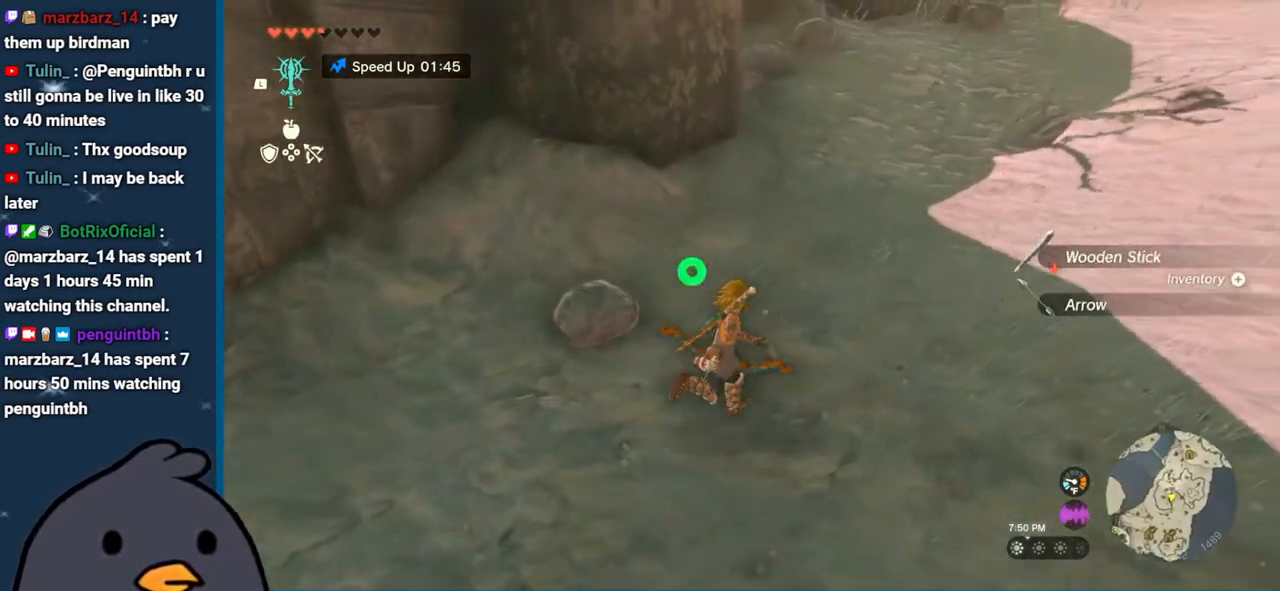
{"buttons": ["R2"], "left_stick": "up-right", "right_stick": "center", "events": []}
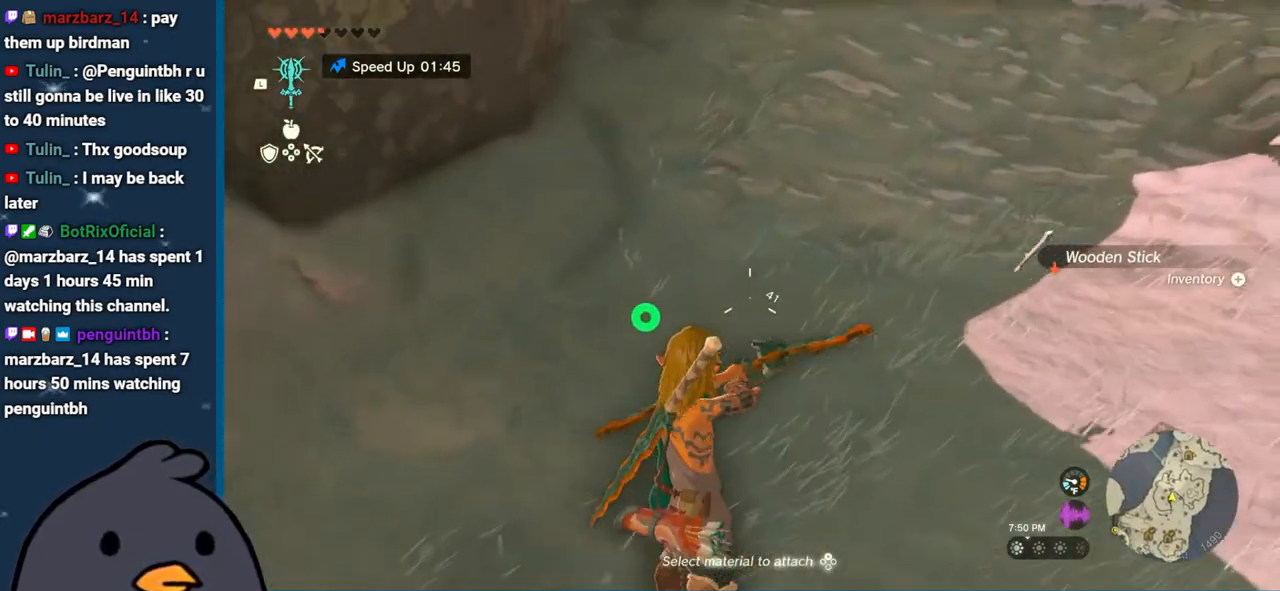
{"buttons": [], "left_stick": "up-right", "right_stick": "center", "events": [[183, "B", "down"], [283, "B", "up"], [317, "B", "down"], [417, "B", "up"], [417, "R2", "up"]]}
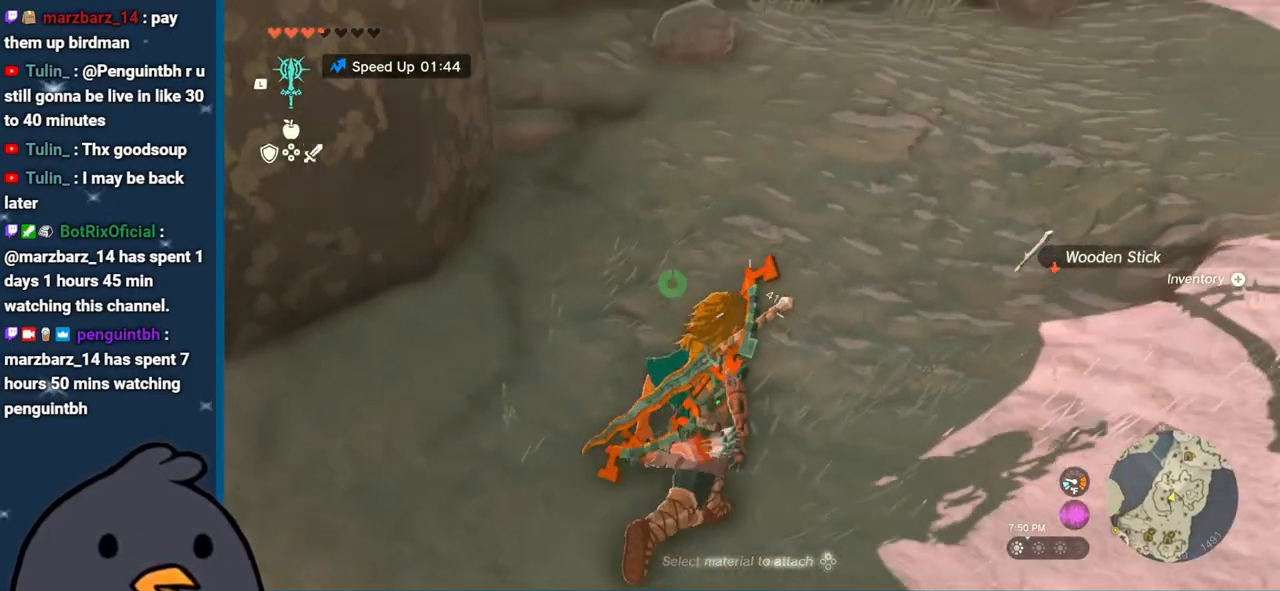
{"buttons": [], "left_stick": "center", "right_stick": "center", "events": [[33, "left_stick", "center"], [117, "right_stick", "up"], [283, "right_stick", "center"], [350, "SELECT", "down"], [500, "SELECT", "up"]]}
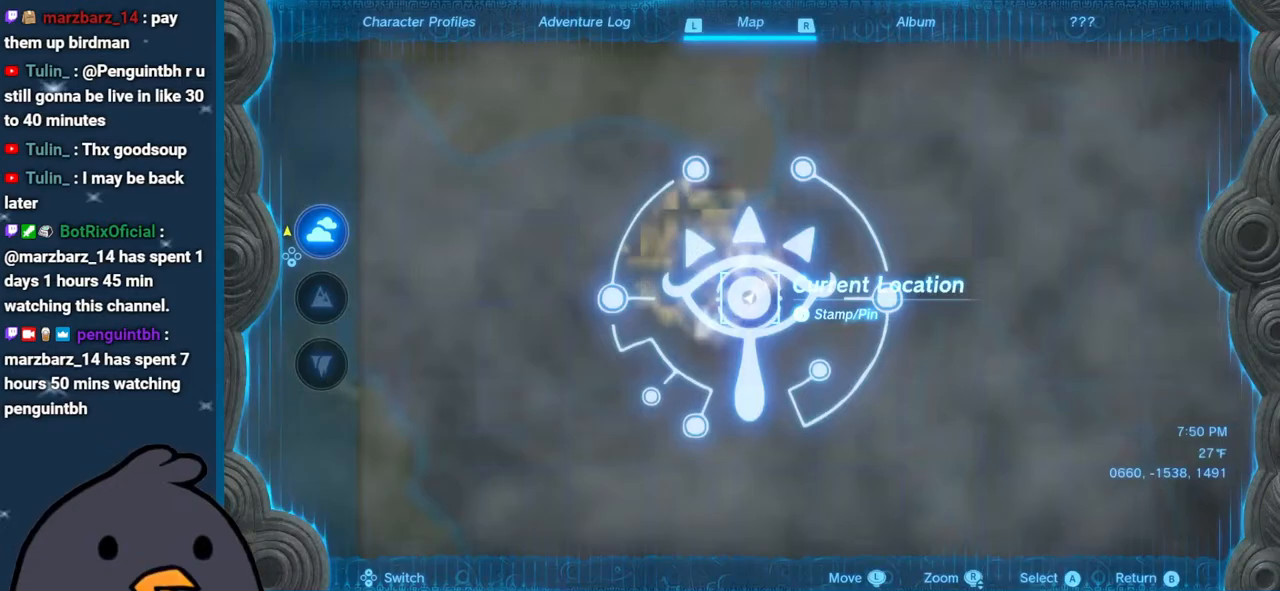
{"buttons": [], "left_stick": "center", "right_stick": "down", "events": [[233, "right_stick", "down"]]}
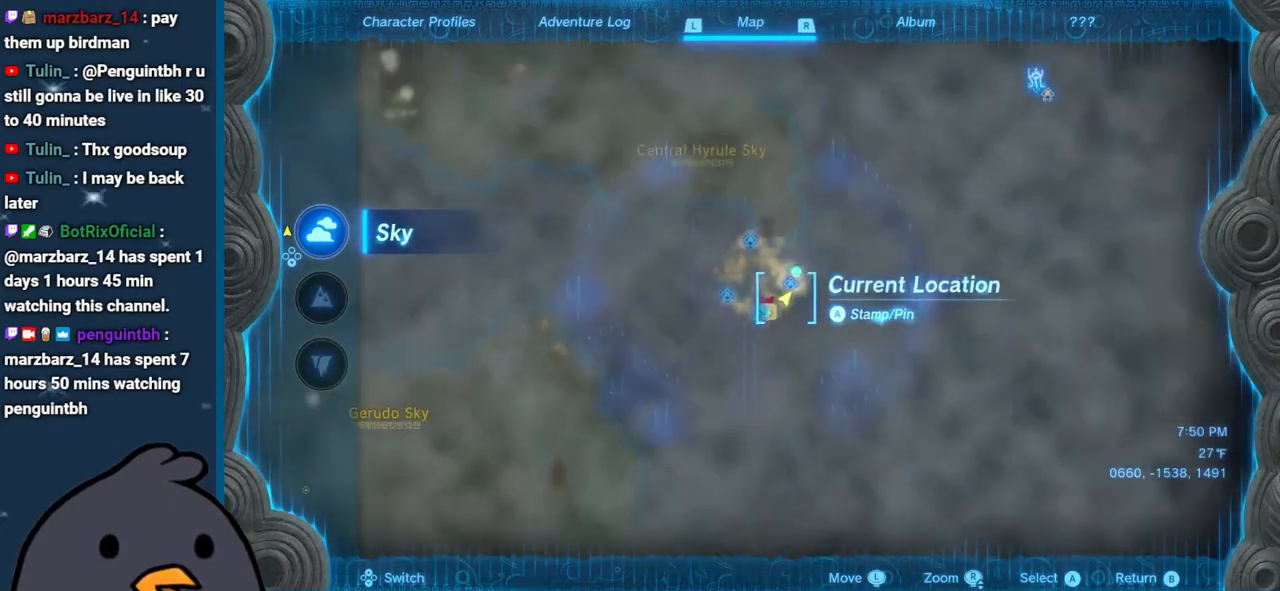
{"buttons": [], "left_stick": "up", "right_stick": "center", "events": [[83, "right_stick", "center"], [117, "left_stick", "up-left"], [267, "left_stick", "up"]]}
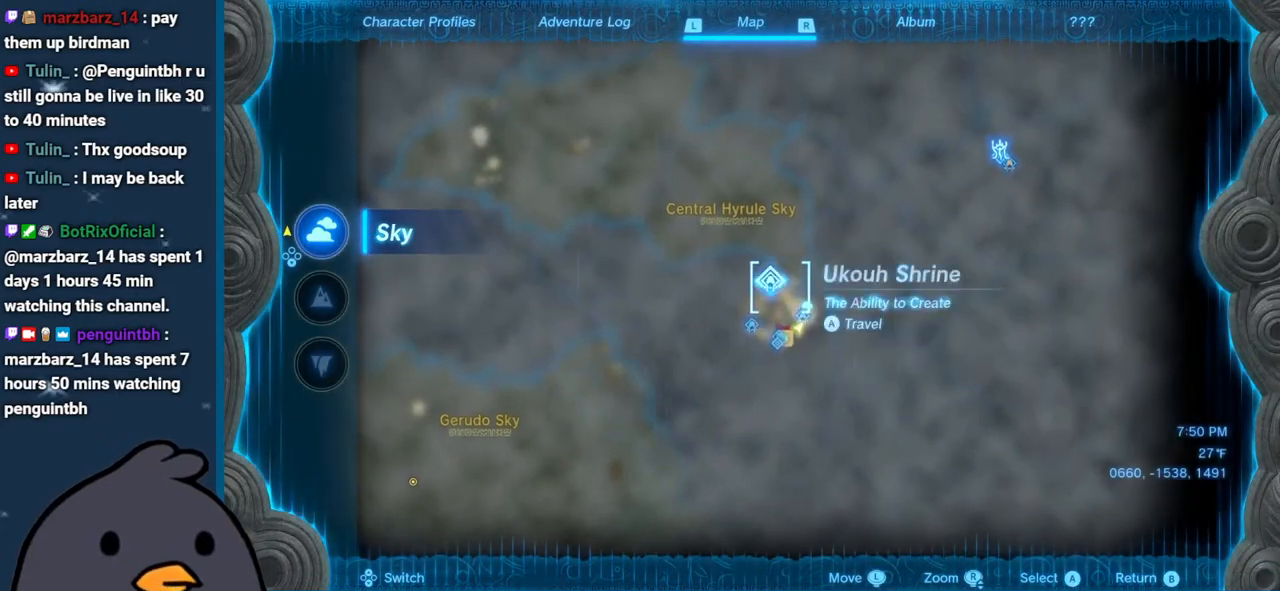
{"buttons": [], "left_stick": "up", "right_stick": "up", "events": [[50, "B", "down"], [50, "left_stick", "center"], [117, "B", "up"], [117, "left_stick", "up"], [283, "right_stick", "up"]]}
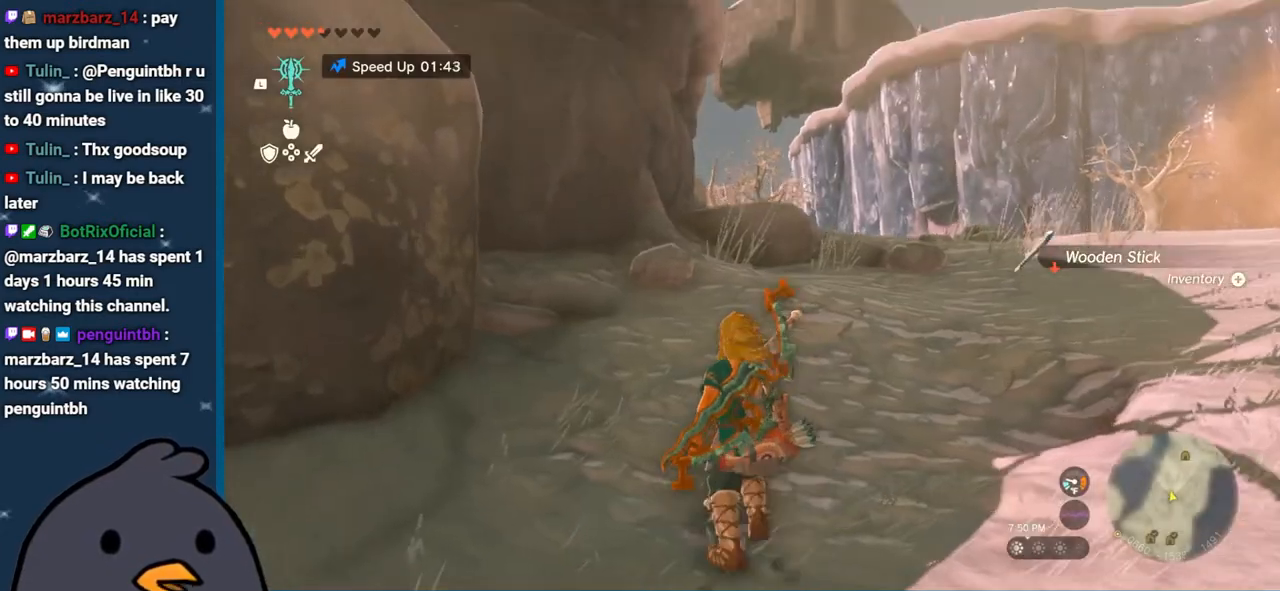
{"buttons": ["B"], "left_stick": "up", "right_stick": "center", "events": [[67, "right_stick", "center"], [133, "B", "down"]]}
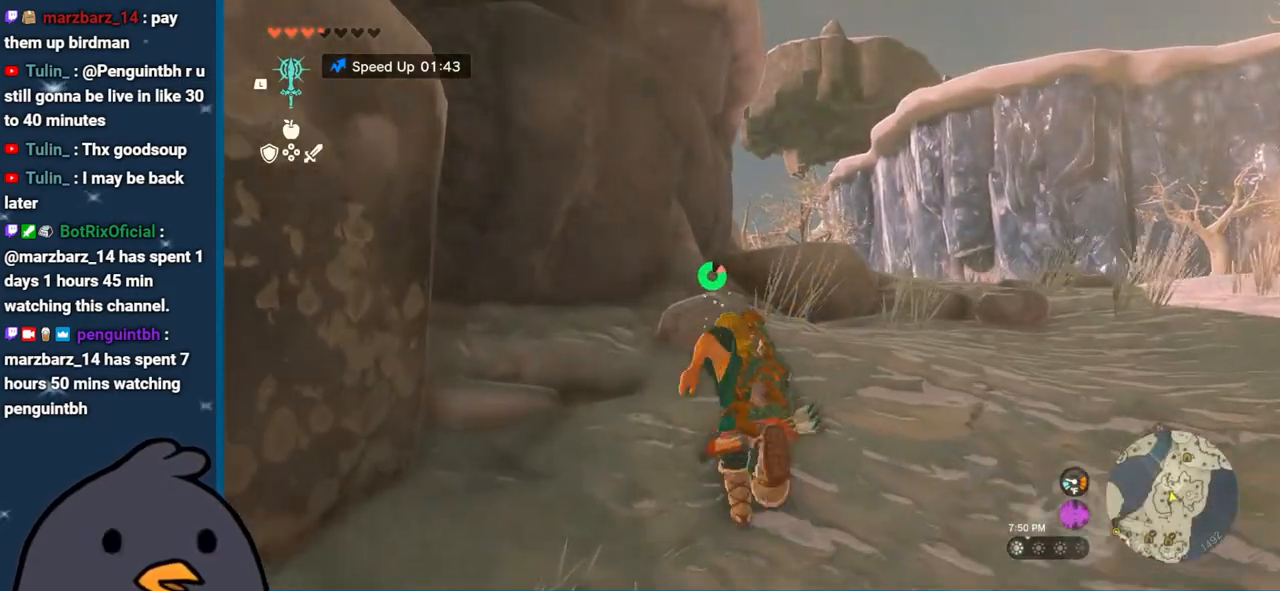
{"buttons": [], "left_stick": "up", "right_stick": "center", "events": [[500, "B", "up"]]}
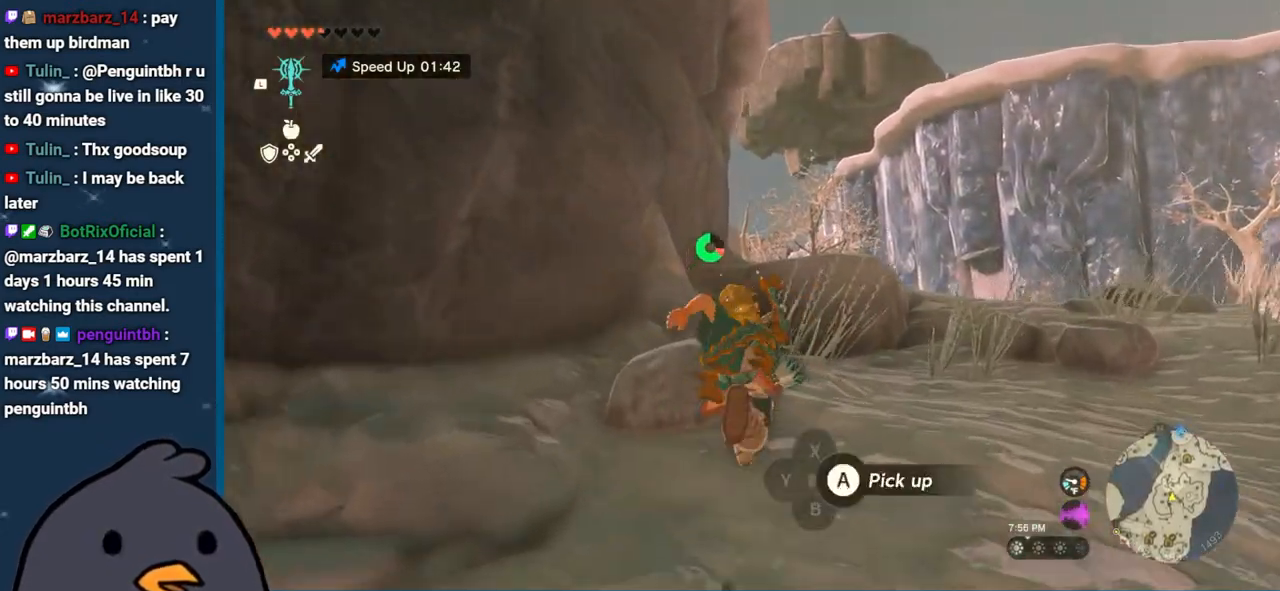
{"buttons": [], "left_stick": "up", "right_stick": "right", "events": [[150, "right_stick", "down"], [483, "right_stick", "right"]]}
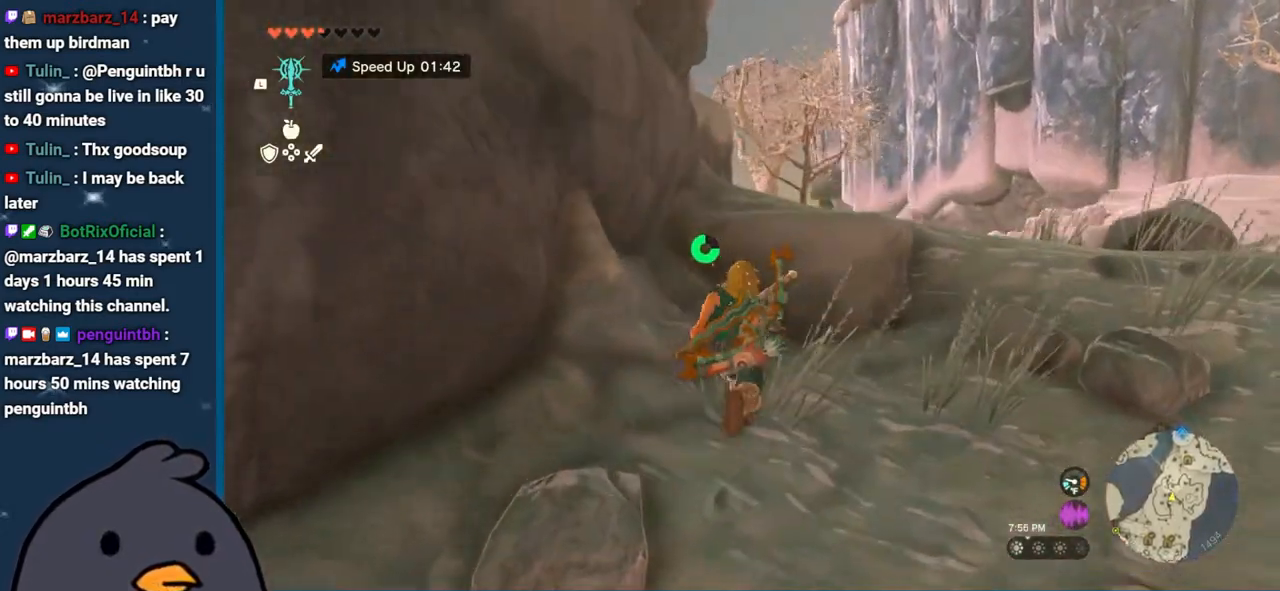
{"buttons": [], "left_stick": "up", "right_stick": "down-left", "events": [[17, "right_stick", "center"], [167, "X", "down"], [367, "X", "up"], [483, "right_stick", "down-left"]]}
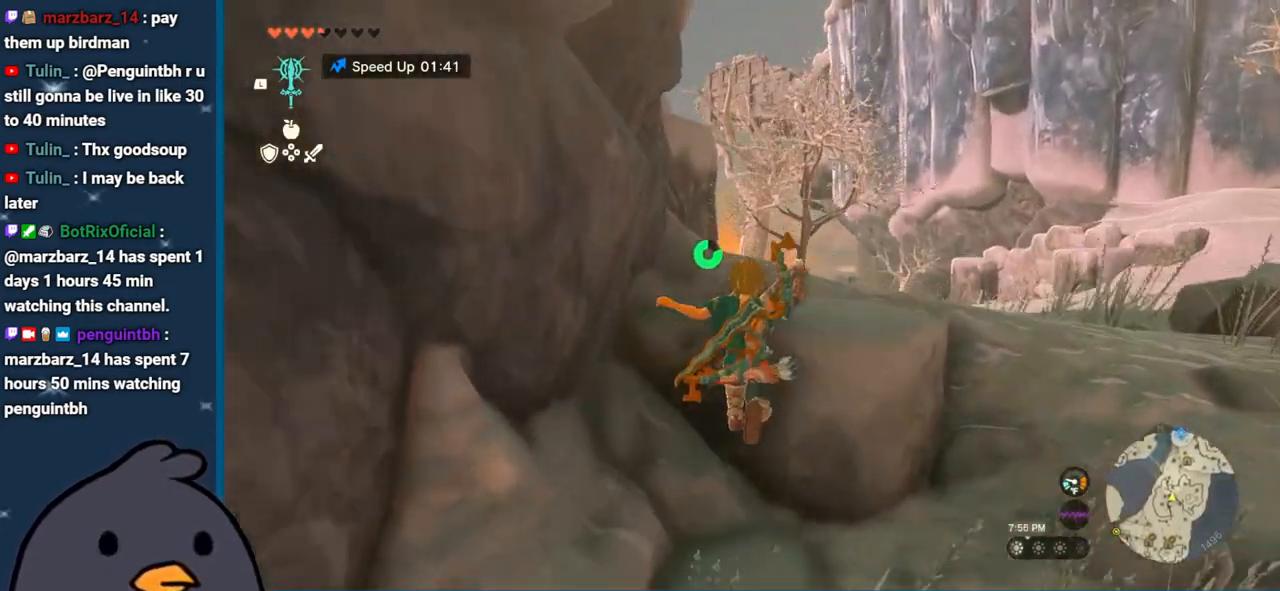
{"buttons": [], "left_stick": "up", "right_stick": "center", "events": [[350, "right_stick", "left"], [483, "right_stick", "center"]]}
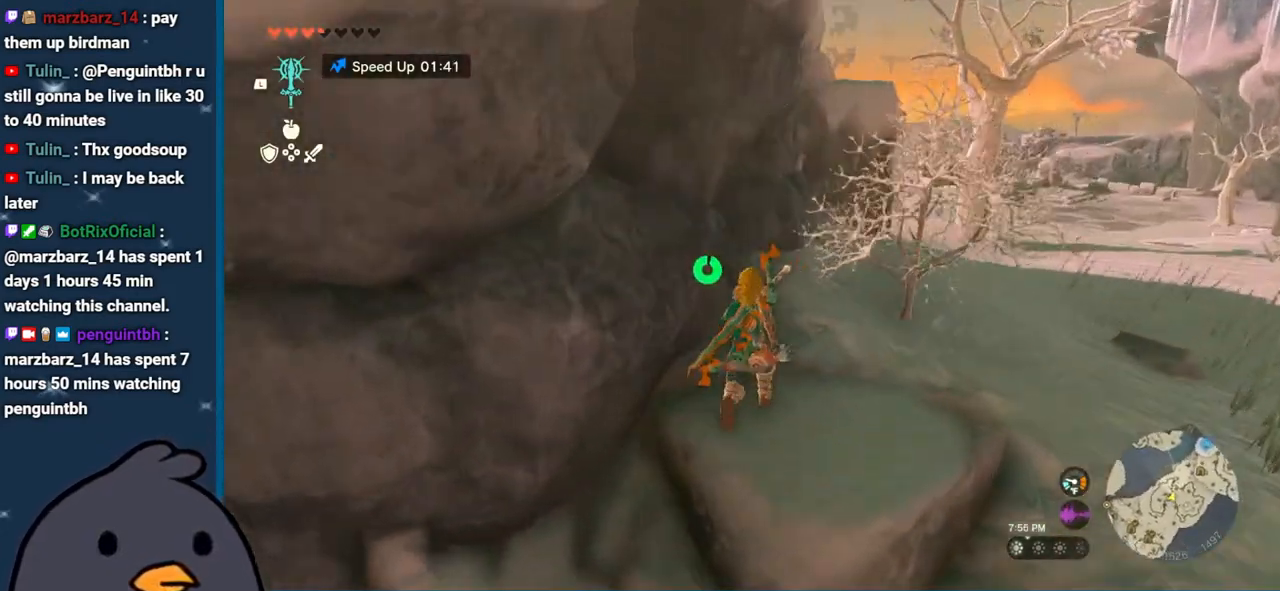
{"buttons": ["B"], "left_stick": "up-right", "right_stick": "center", "events": [[133, "B", "down"], [350, "left_stick", "up-right"]]}
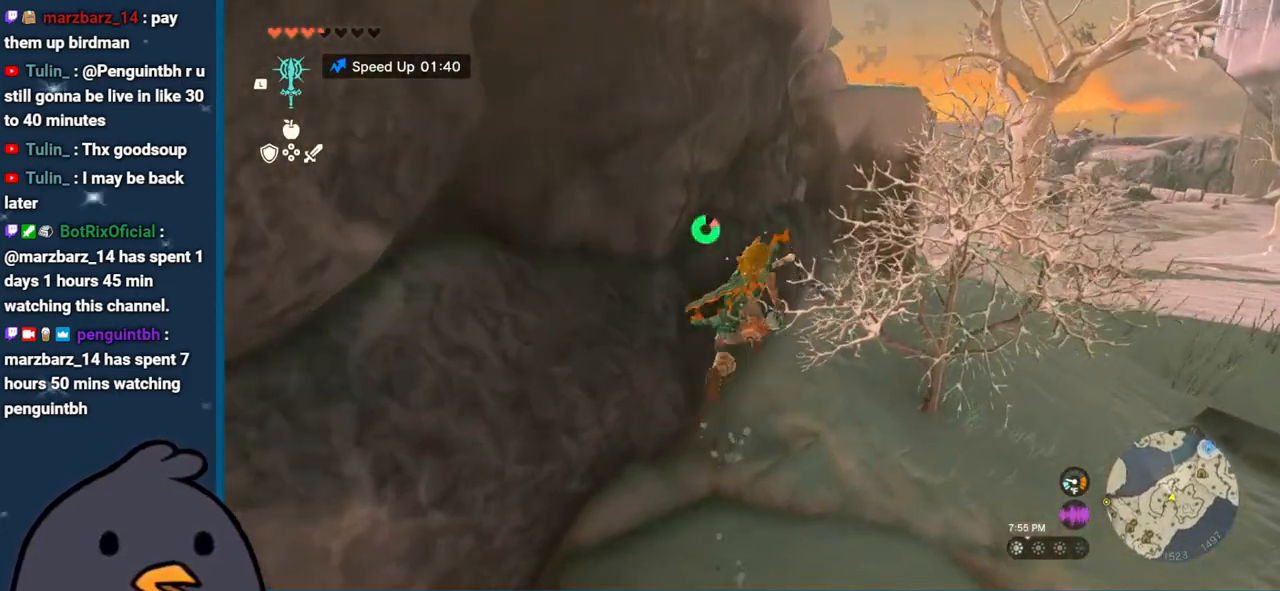
{"buttons": [], "left_stick": "up", "right_stick": "center", "events": [[67, "B", "up"], [417, "left_stick", "up"]]}
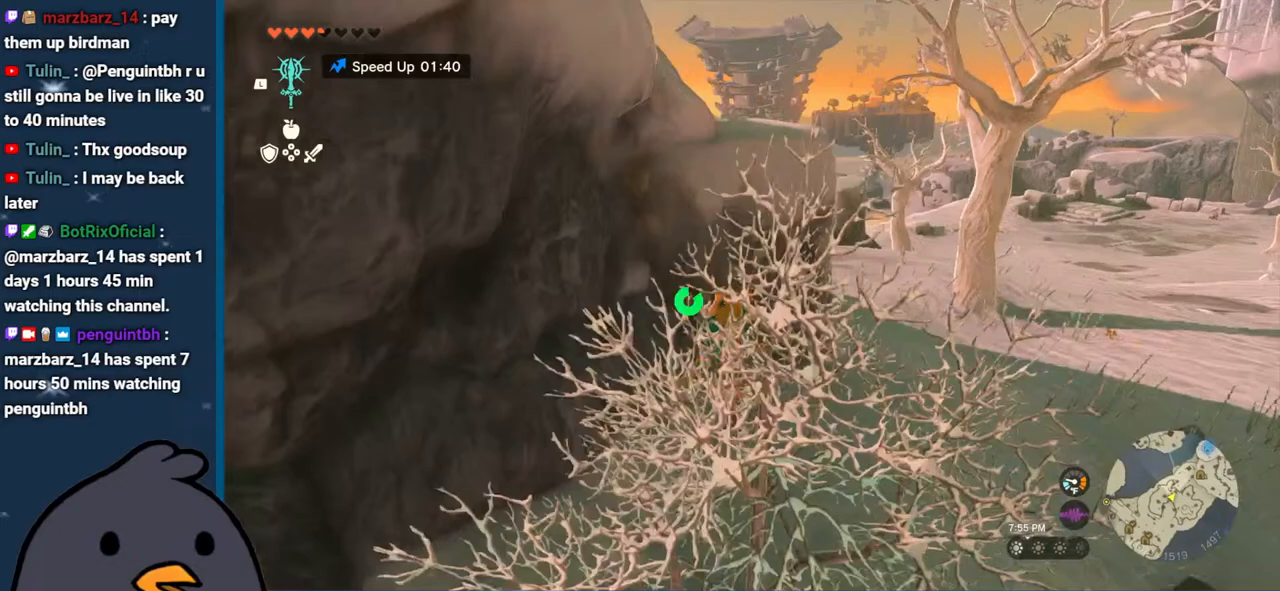
{"buttons": ["X"], "left_stick": "up", "right_stick": "center", "events": [[83, "left_stick", "up-left"], [417, "left_stick", "up"], [467, "X", "down"]]}
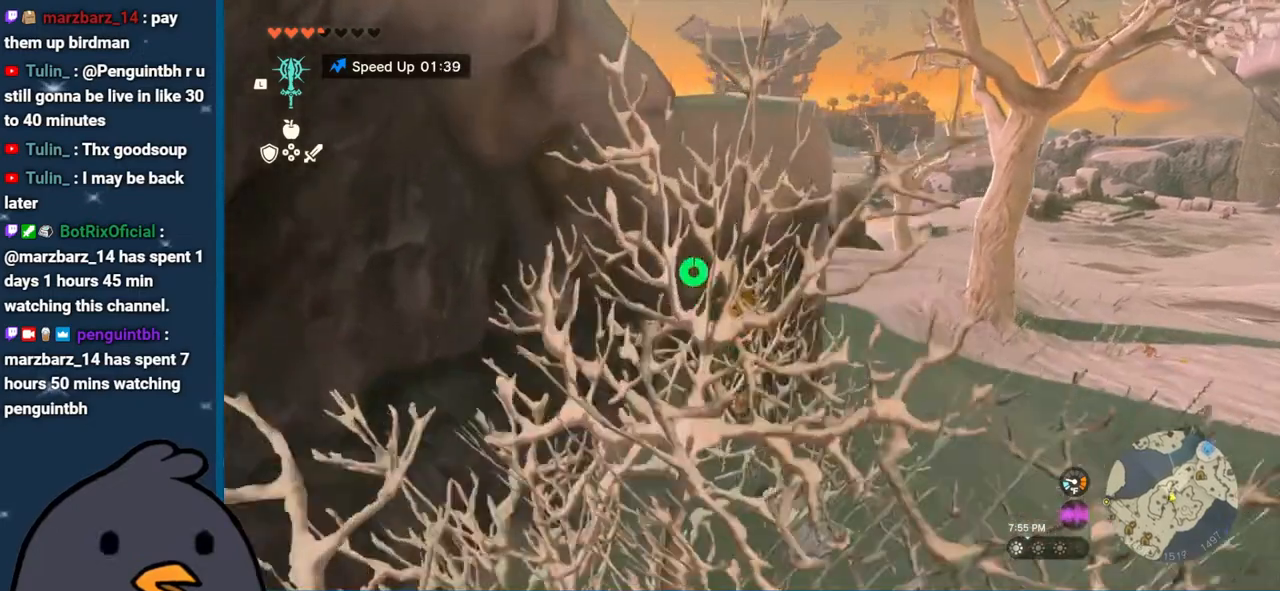
{"buttons": [], "left_stick": "up", "right_stick": "center", "events": [[100, "X", "up"], [200, "X", "down"], [317, "X", "up"], [383, "X", "down"], [500, "X", "up"]]}
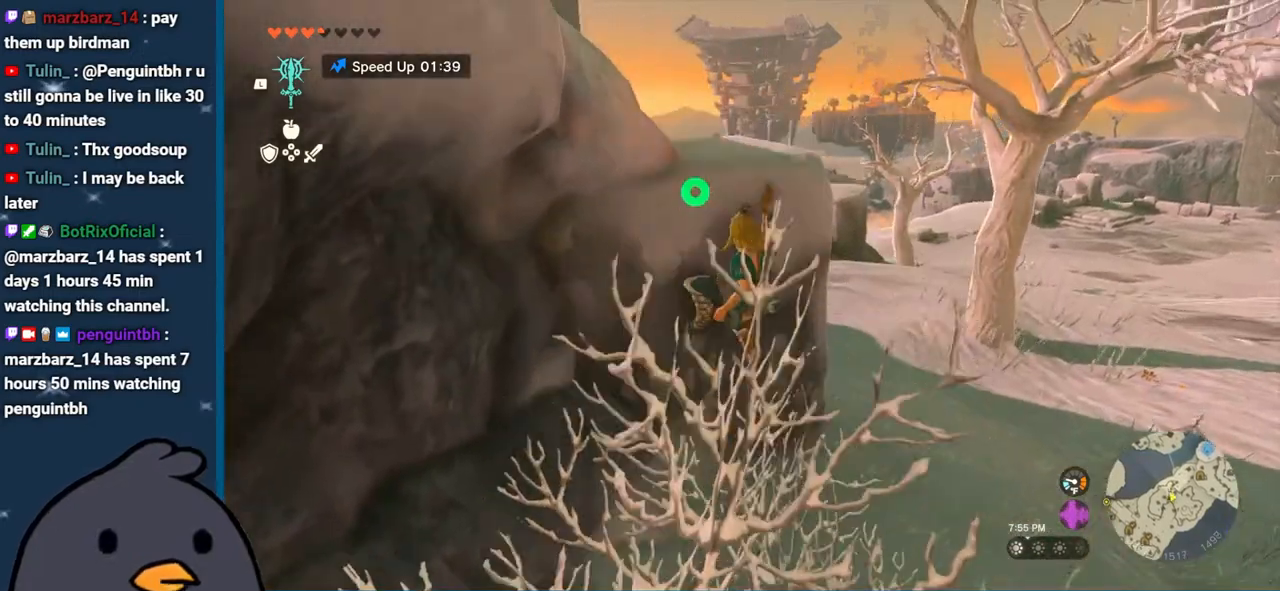
{"buttons": [], "left_stick": "up", "right_stick": "down-left", "events": [[83, "X", "down"], [183, "X", "up"], [317, "right_stick", "down-left"]]}
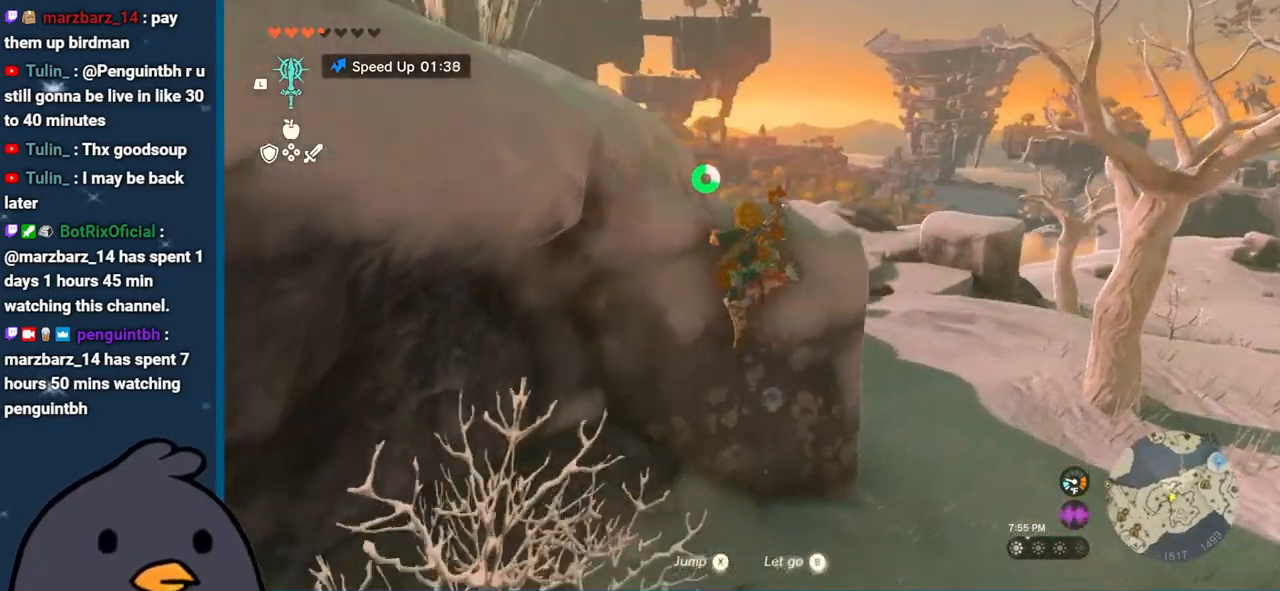
{"buttons": [], "left_stick": "up-right", "right_stick": "down", "events": [[33, "left_stick", "up-right"], [100, "right_stick", "center"], [250, "right_stick", "down"]]}
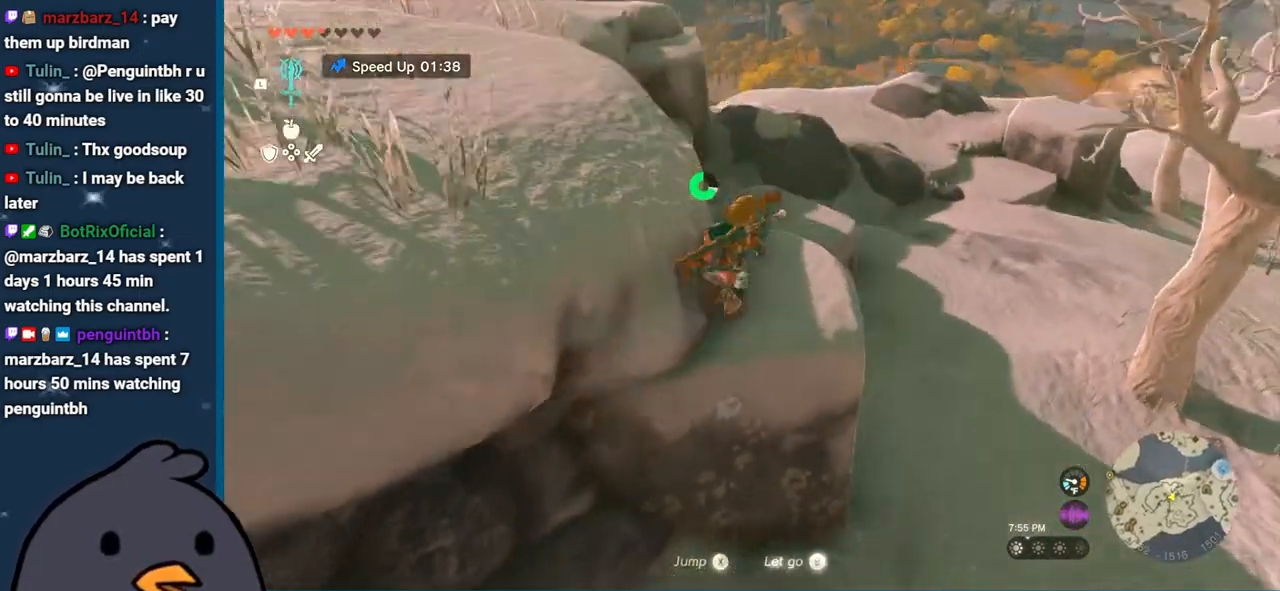
{"buttons": [], "left_stick": "up", "right_stick": "center", "events": [[50, "left_stick", "up"], [100, "right_stick", "center"], [200, "B", "down"], [300, "B", "up"], [350, "X", "down"], [467, "X", "up"]]}
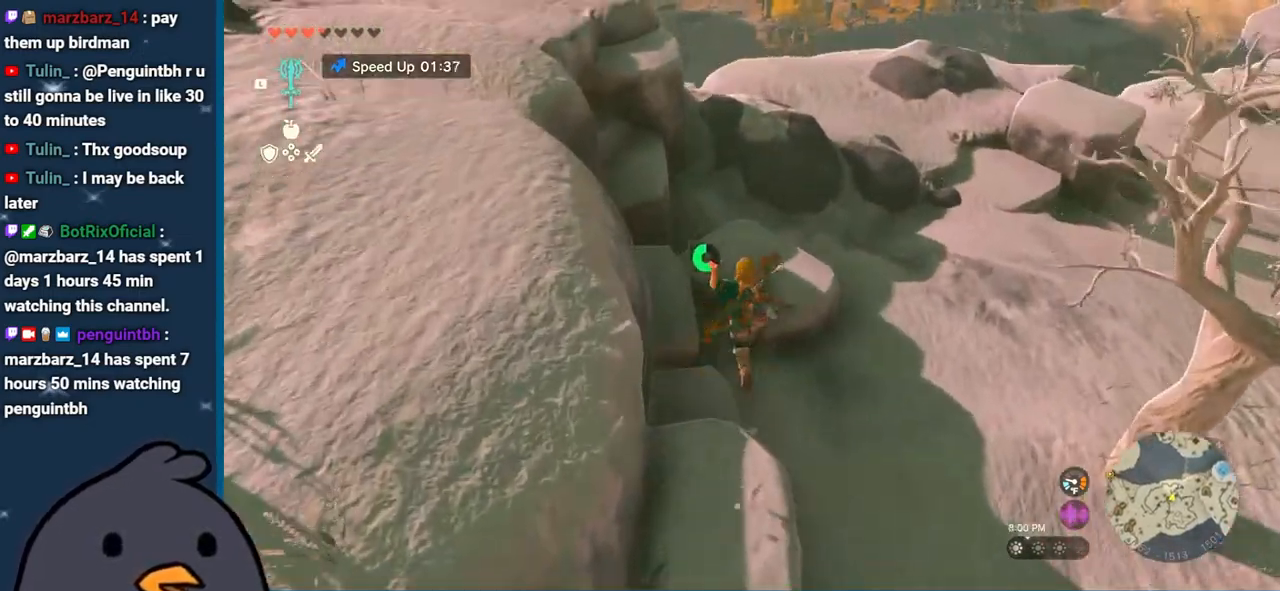
{"buttons": [], "left_stick": "up", "right_stick": "center", "events": [[50, "X", "down"], [167, "X", "up"], [233, "X", "down"], [350, "X", "up"]]}
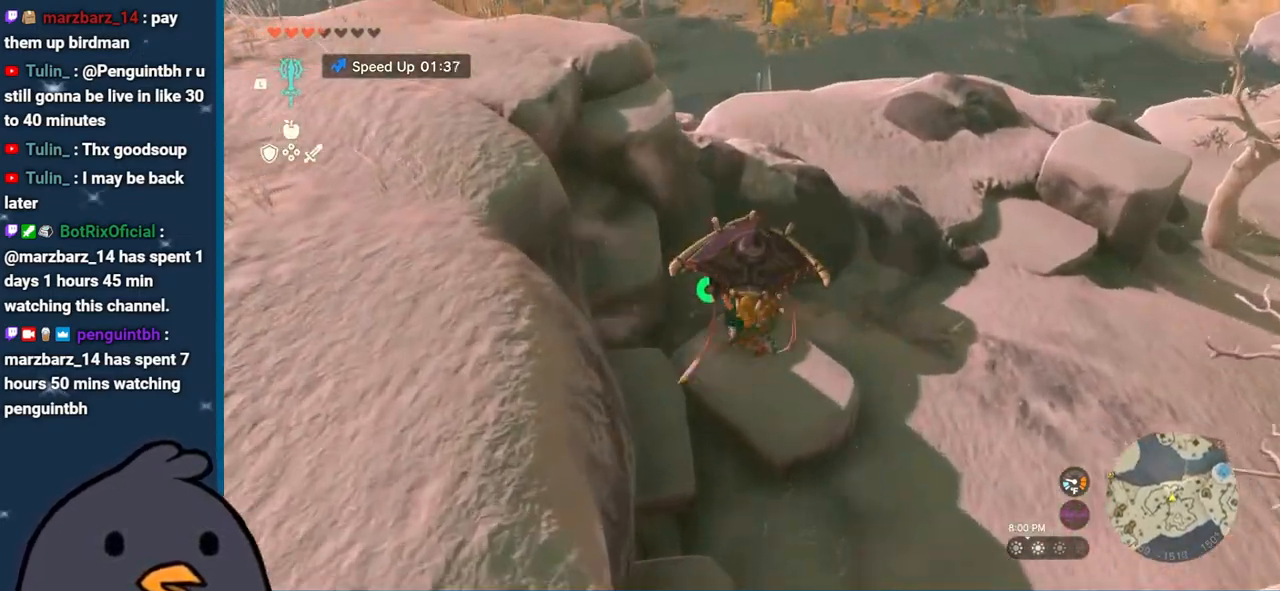
{"buttons": [], "left_stick": "up", "right_stick": "center", "events": []}
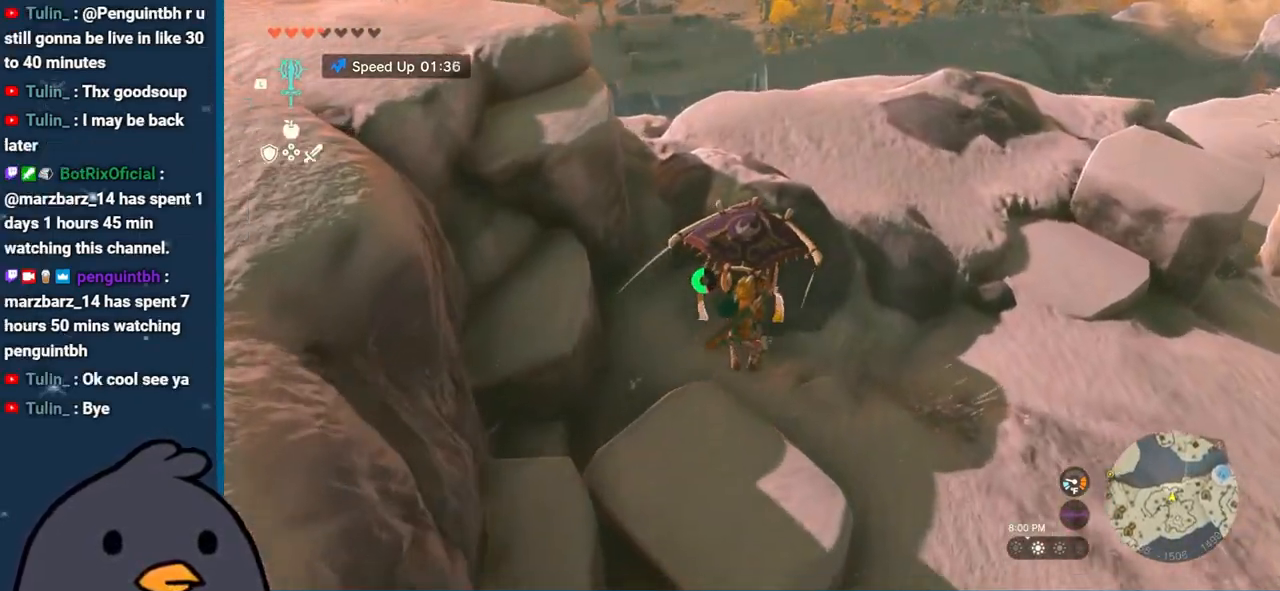
{"buttons": [], "left_stick": "up", "right_stick": "center", "events": []}
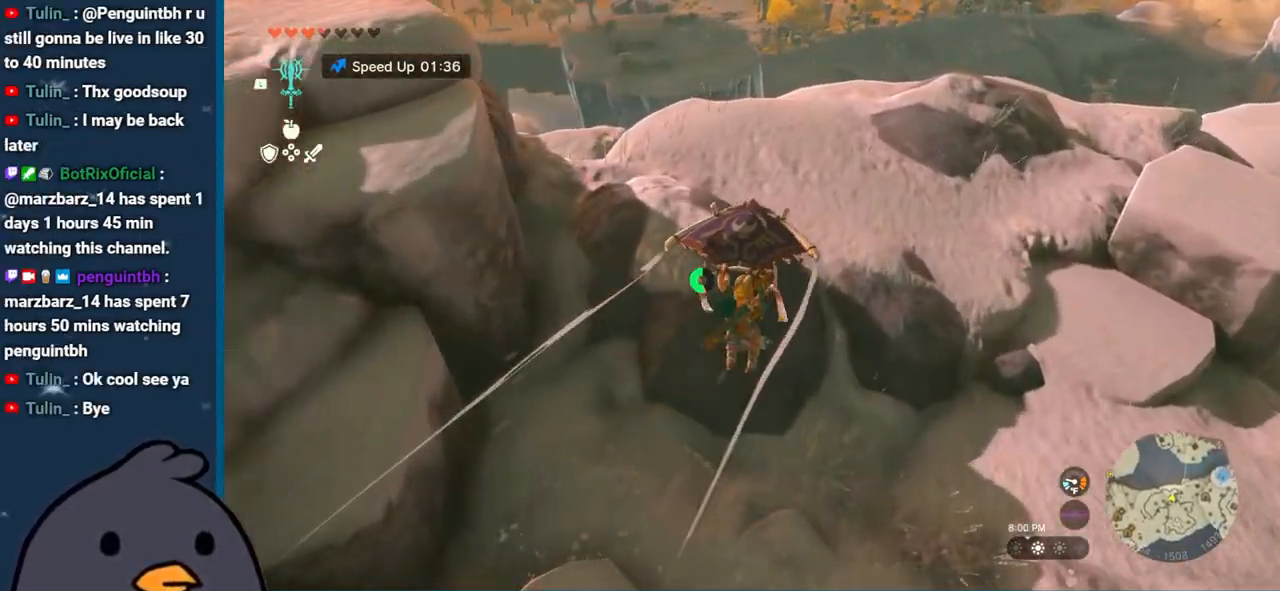
{"buttons": [], "left_stick": "up", "right_stick": "down", "events": [[467, "right_stick", "down"]]}
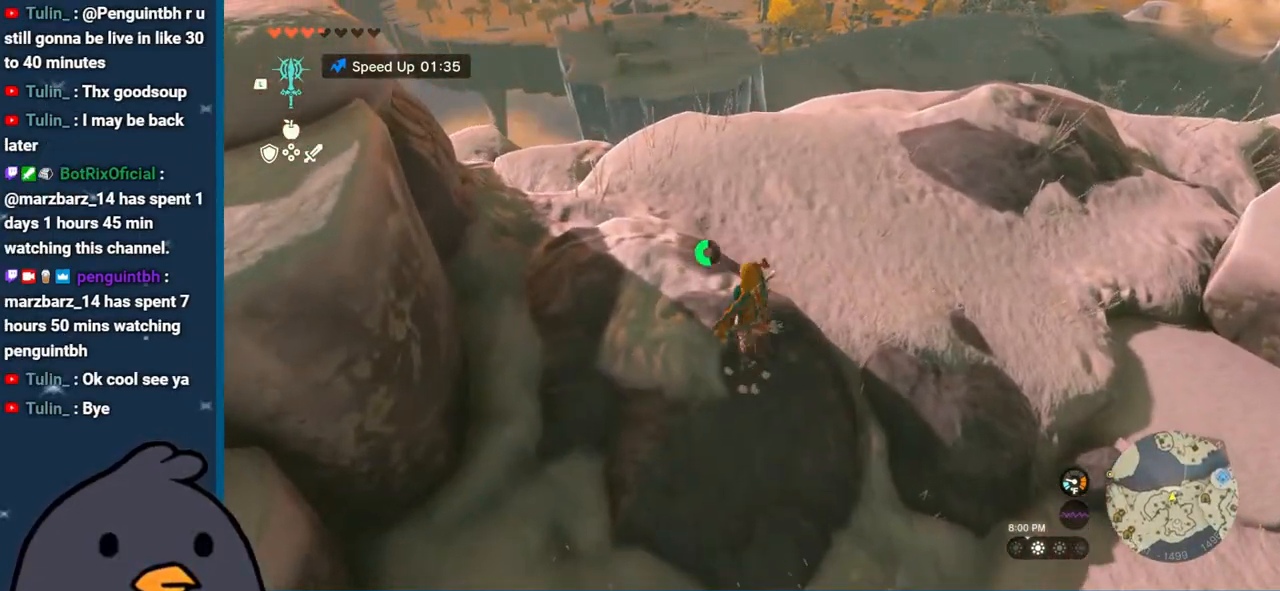
{"buttons": [], "left_stick": "up", "right_stick": "down", "events": []}
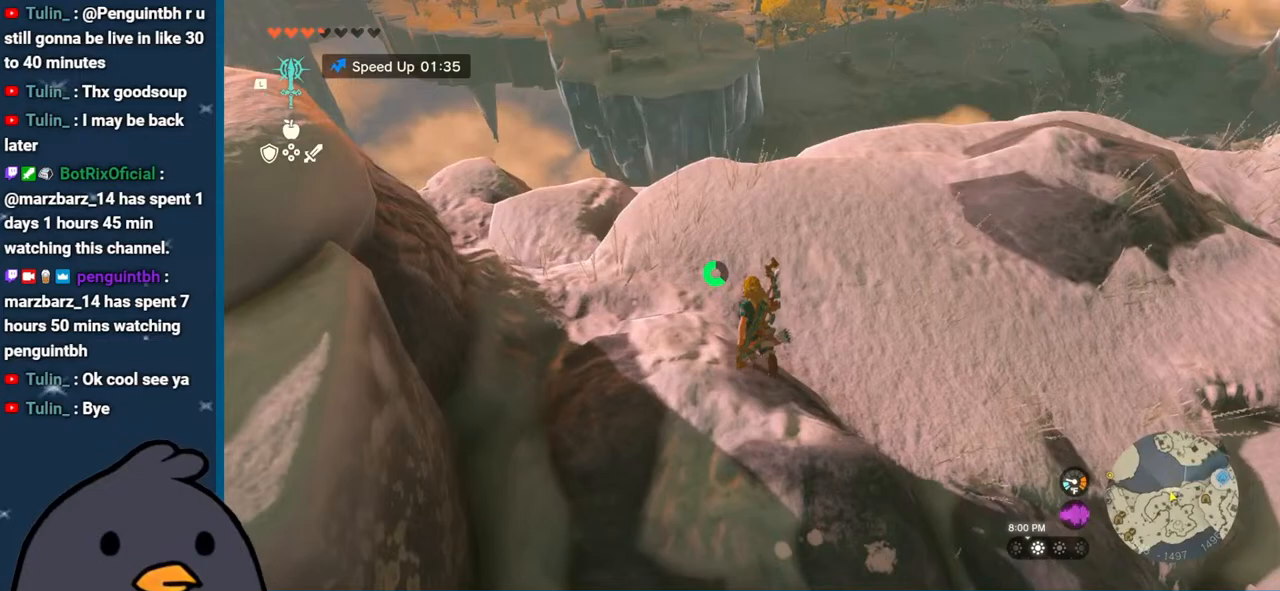
{"buttons": [], "left_stick": "up", "right_stick": "center", "events": [[317, "right_stick", "center"]]}
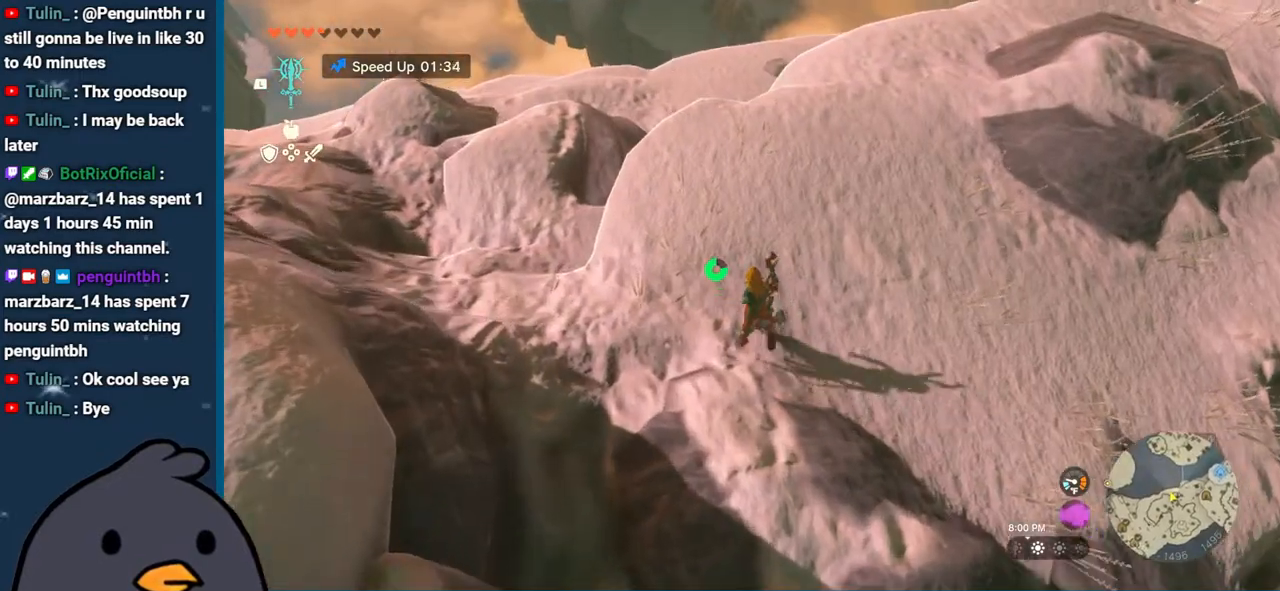
{"buttons": ["B"], "left_stick": "up", "right_stick": "center", "events": [[350, "B", "down"]]}
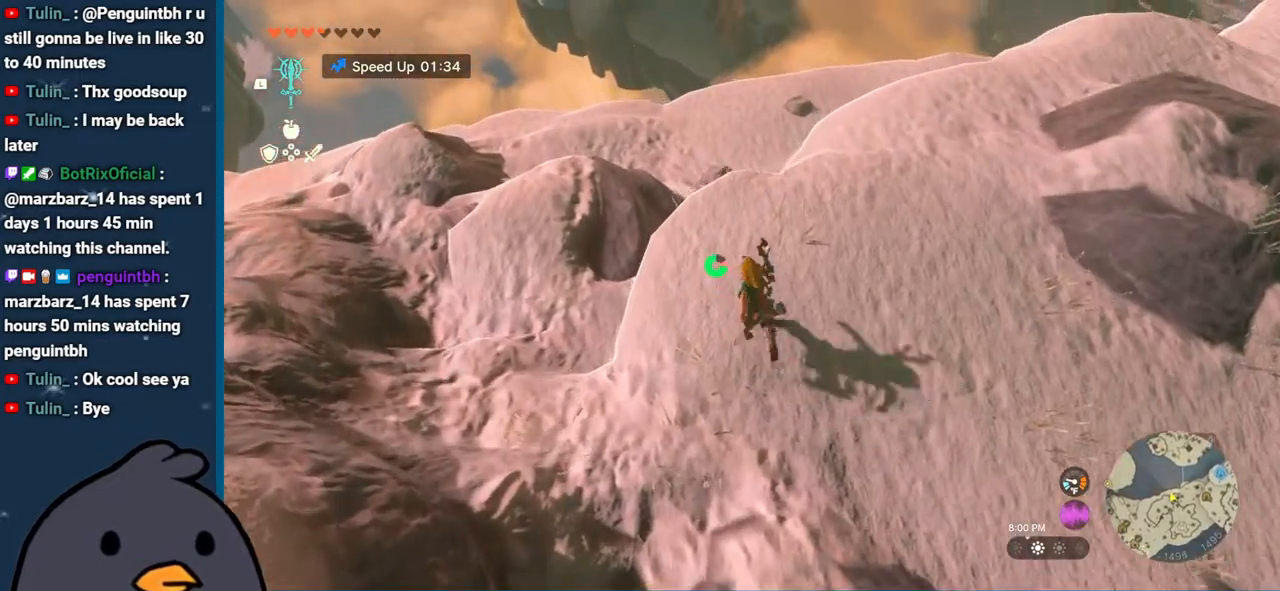
{"buttons": ["X"], "left_stick": "up-left", "right_stick": "center", "events": [[167, "B", "up"], [200, "left_stick", "up-left"], [300, "X", "down"], [383, "X", "up"], [500, "X", "down"]]}